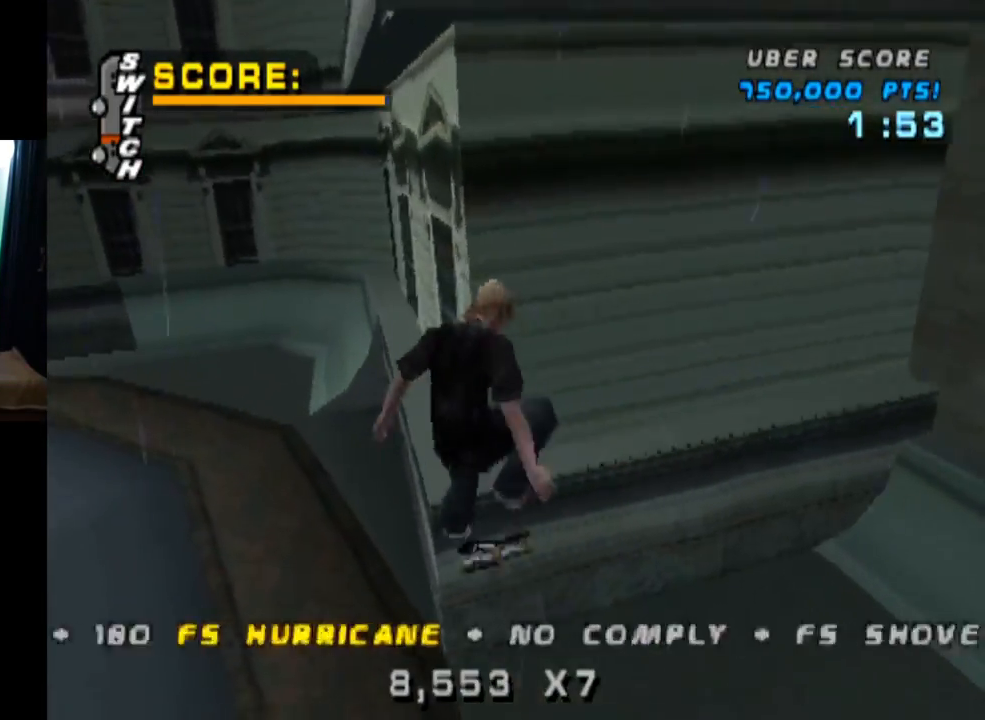
Gameplay with a controller (PlayStation layout); each line is a JSON object with the inputs held at the frame after it. "events" lists button and stick changes between this image and that frame as [ms after this image, input, new state], when the widget could be followed in between. Not read: R1.
{"buttons": ["TRIANGLE"], "left_stick": "center", "right_stick": "center", "events": [[100, "DPAD_RIGHT", "up"], [150, "DPAD_DOWN", "down"], [183, "TRIANGLE", "down"], [467, "DPAD_DOWN", "up"]]}
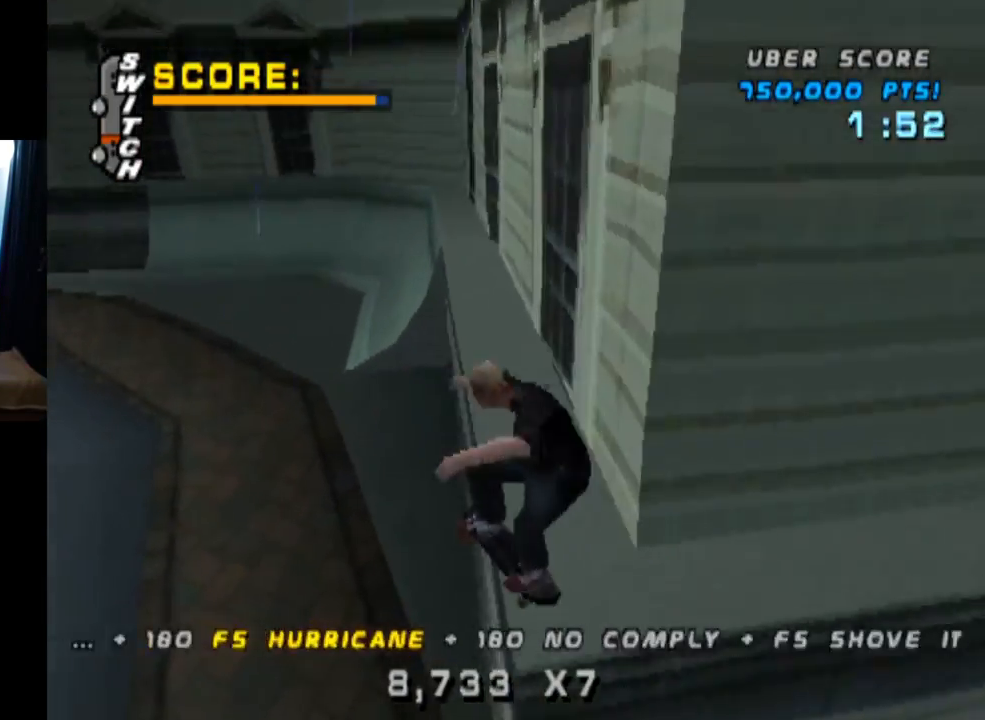
{"buttons": ["CROSS"], "left_stick": "center", "right_stick": "center", "events": [[134, "DPAD_LEFT", "down"], [234, "DPAD_LEFT", "up"], [334, "TRIANGLE", "up"], [367, "CROSS", "down"]]}
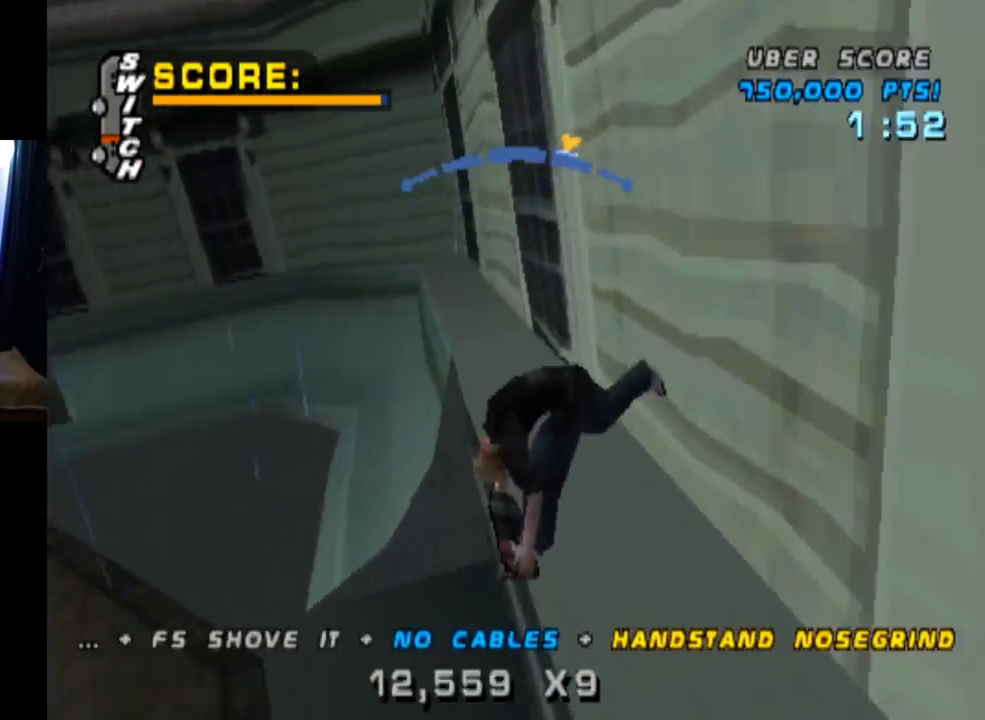
{"buttons": ["CROSS"], "left_stick": "center", "right_stick": "center", "events": []}
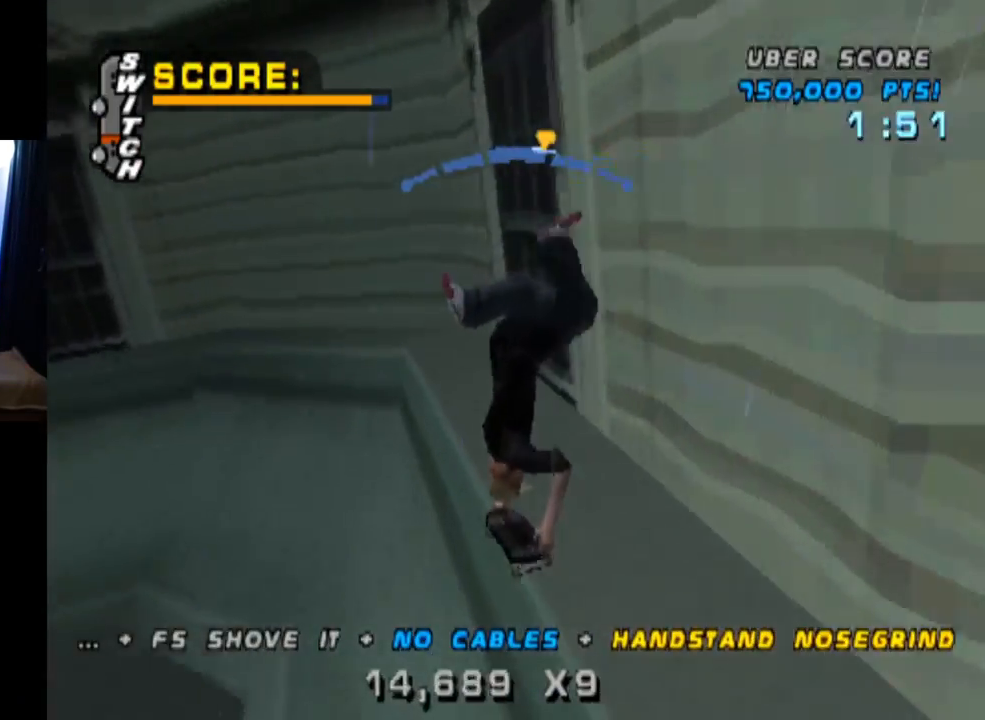
{"buttons": ["CROSS", "DPAD_RIGHT"], "left_stick": "center", "right_stick": "center", "events": [[450, "DPAD_RIGHT", "down"]]}
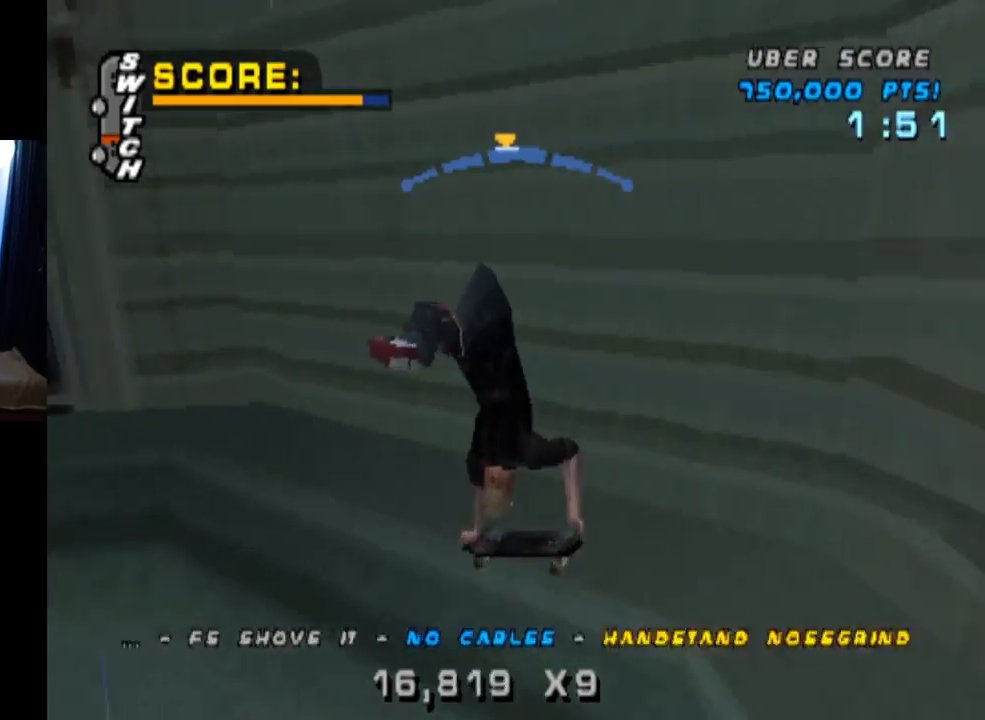
{"buttons": ["CROSS"], "left_stick": "center", "right_stick": "center", "events": [[66, "DPAD_RIGHT", "up"]]}
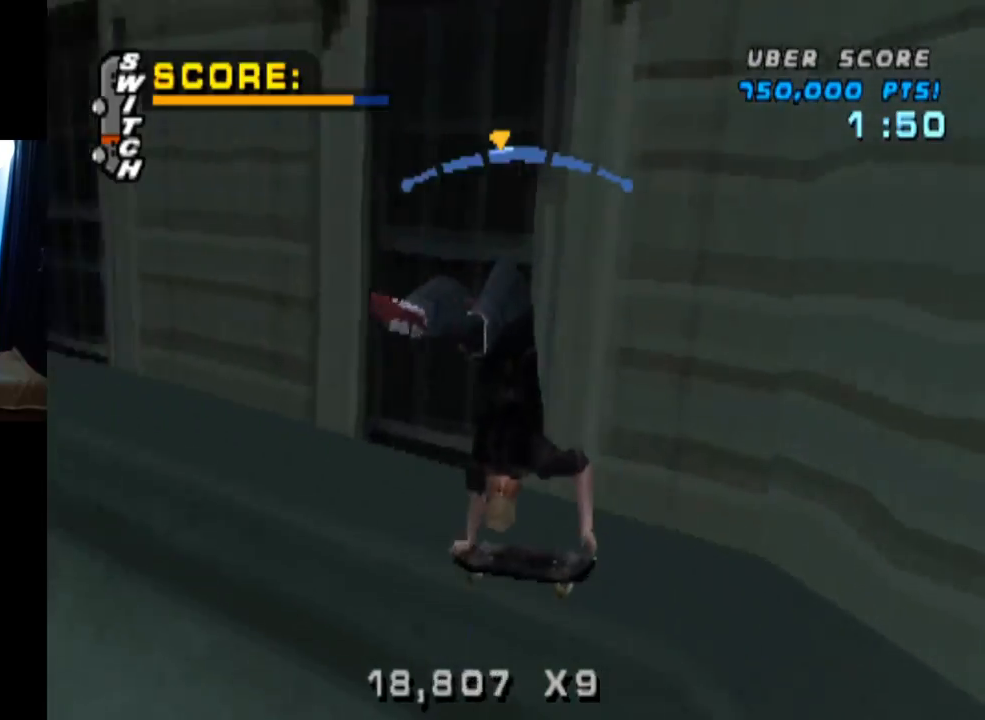
{"buttons": ["CROSS"], "left_stick": "center", "right_stick": "center", "events": []}
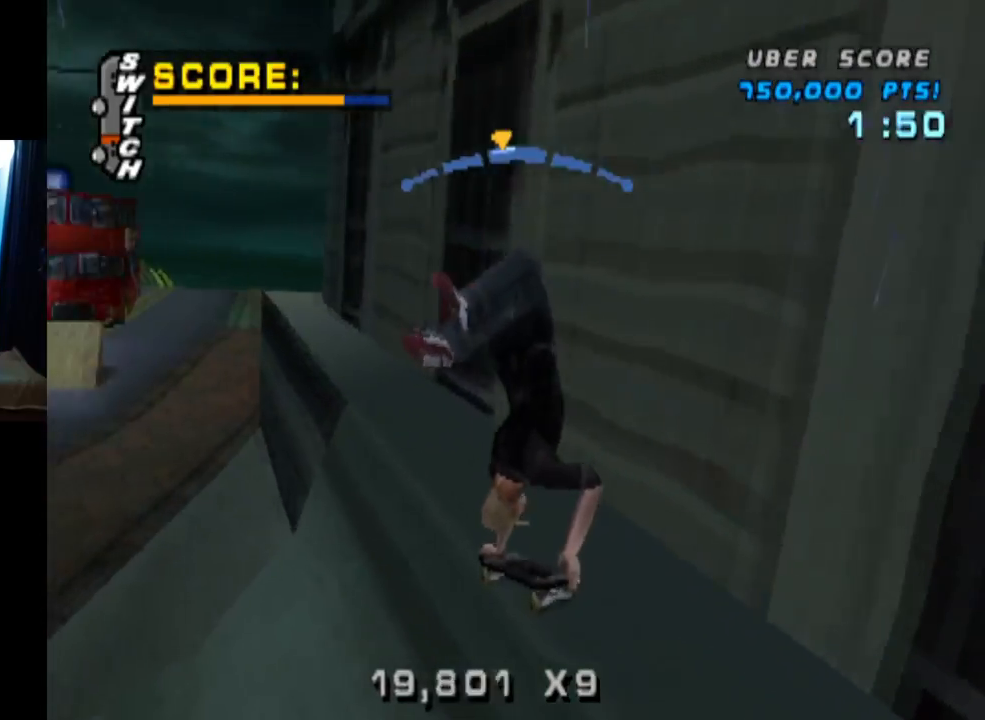
{"buttons": ["CROSS"], "left_stick": "center", "right_stick": "center", "events": []}
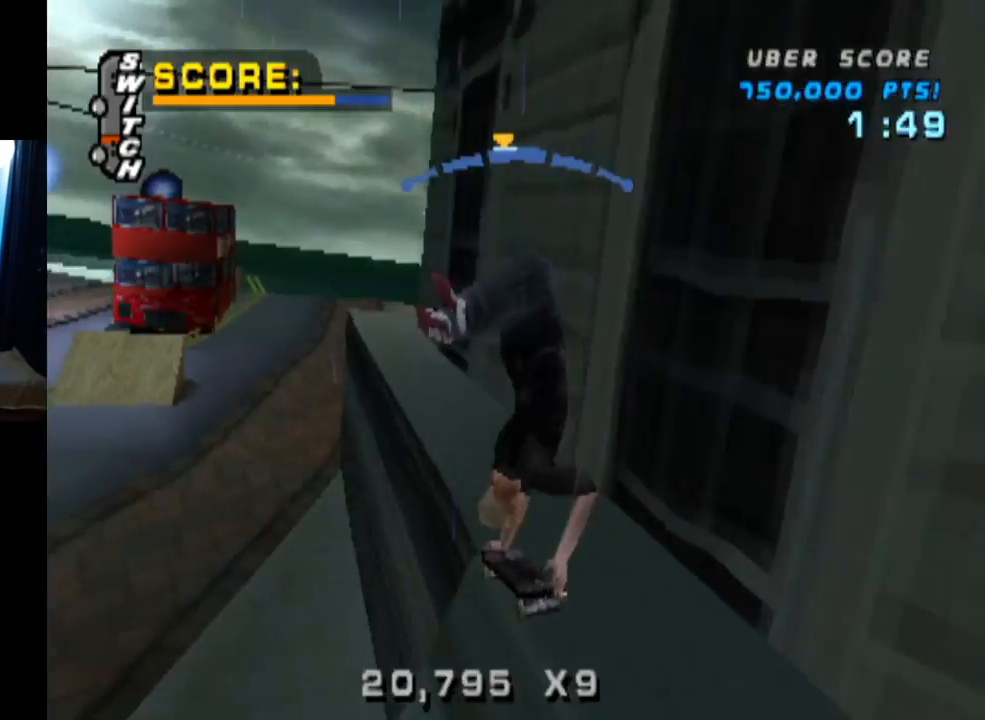
{"buttons": ["CROSS"], "left_stick": "center", "right_stick": "center", "events": []}
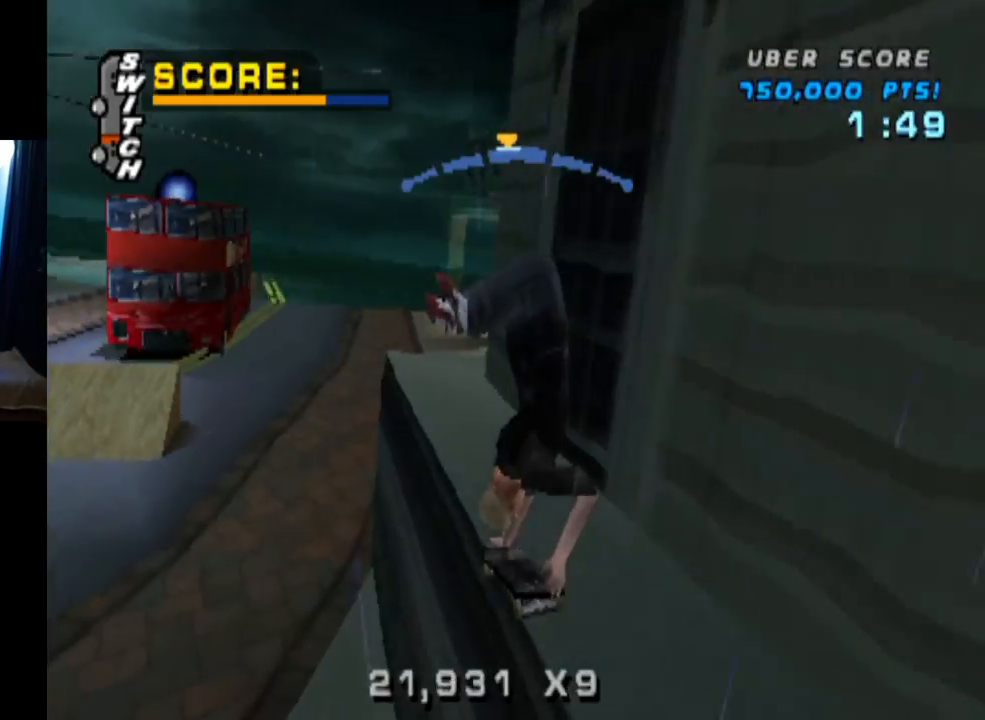
{"buttons": ["CROSS"], "left_stick": "center", "right_stick": "center", "events": []}
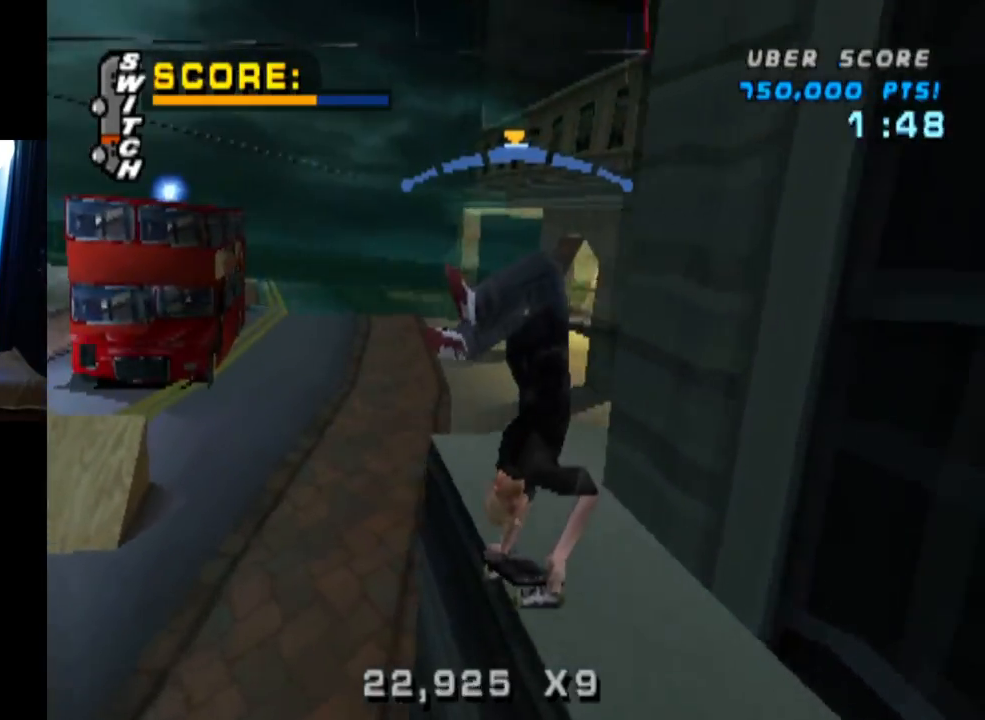
{"buttons": ["L1"], "left_stick": "center", "right_stick": "center", "events": [[250, "CROSS", "up"], [250, "DPAD_LEFT", "down"], [267, "DPAD_DOWN", "down"], [317, "L1", "down"], [317, "SQUARE", "down"], [467, "DPAD_DOWN", "up"], [501, "DPAD_LEFT", "up"], [501, "SQUARE", "up"]]}
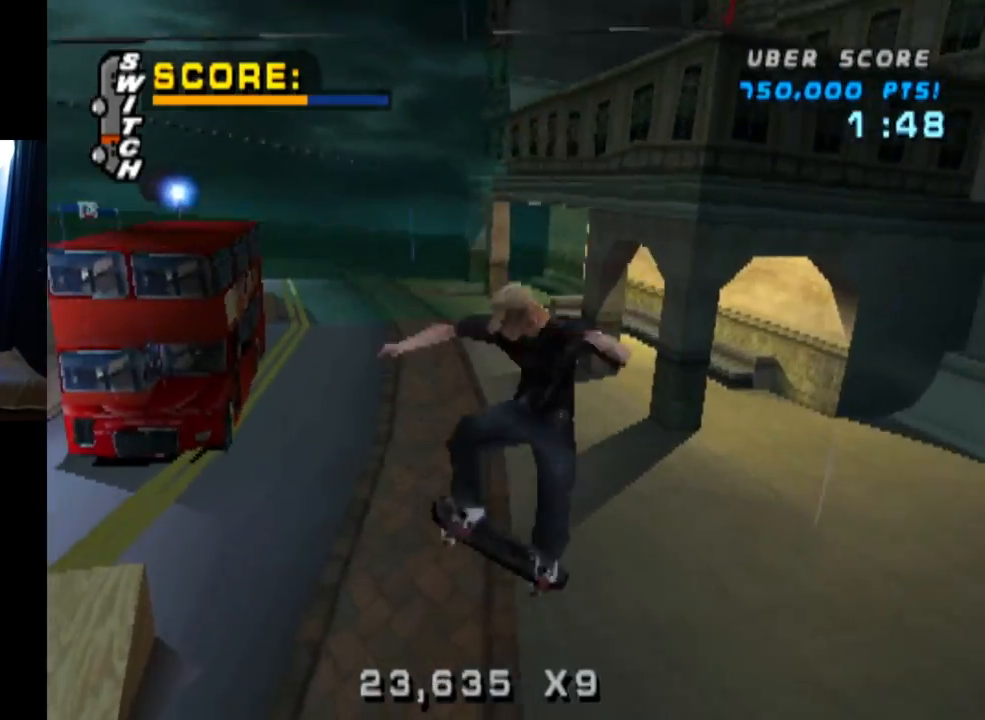
{"buttons": ["TRIANGLE", "L1", "DPAD_UP"], "left_stick": "center", "right_stick": "center", "events": [[283, "DPAD_DOWN", "down"], [383, "TRIANGLE", "down"], [400, "DPAD_DOWN", "up"], [500, "DPAD_UP", "down"]]}
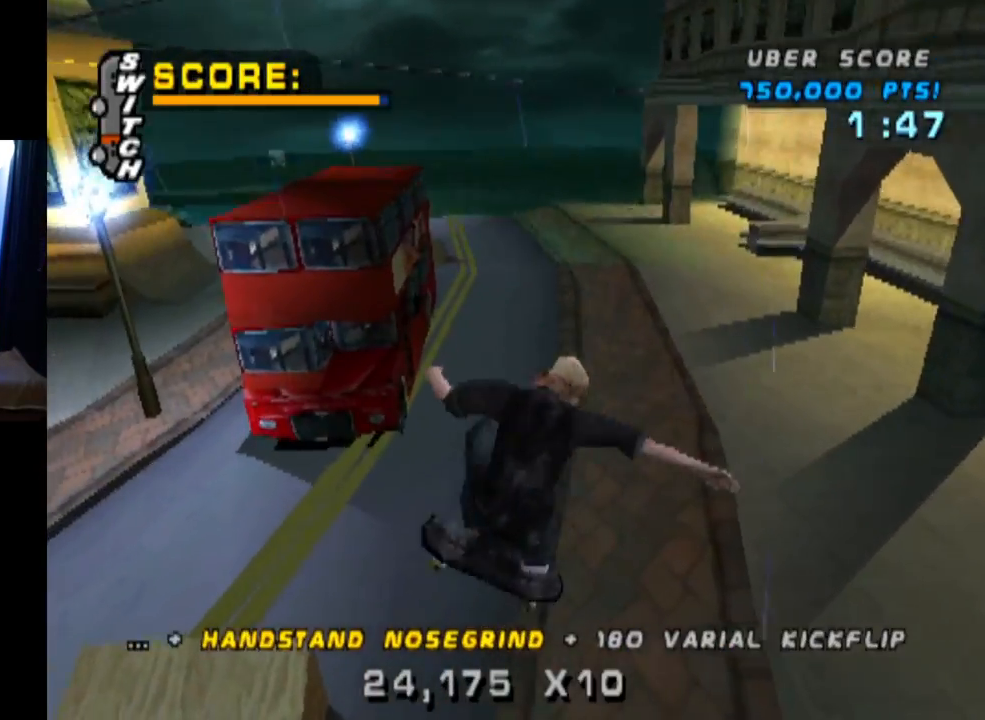
{"buttons": ["TRIANGLE", "DPAD_UP"], "left_stick": "center", "right_stick": "center", "events": [[67, "DPAD_UP", "up"], [100, "DPAD_DOWN", "down"], [134, "L1", "up"], [200, "DPAD_RIGHT", "down"], [217, "DPAD_DOWN", "up"], [234, "DPAD_UP", "down"], [250, "DPAD_RIGHT", "up"], [334, "DPAD_UP", "up"], [350, "DPAD_DOWN", "down"], [451, "DPAD_DOWN", "up"], [484, "DPAD_UP", "down"]]}
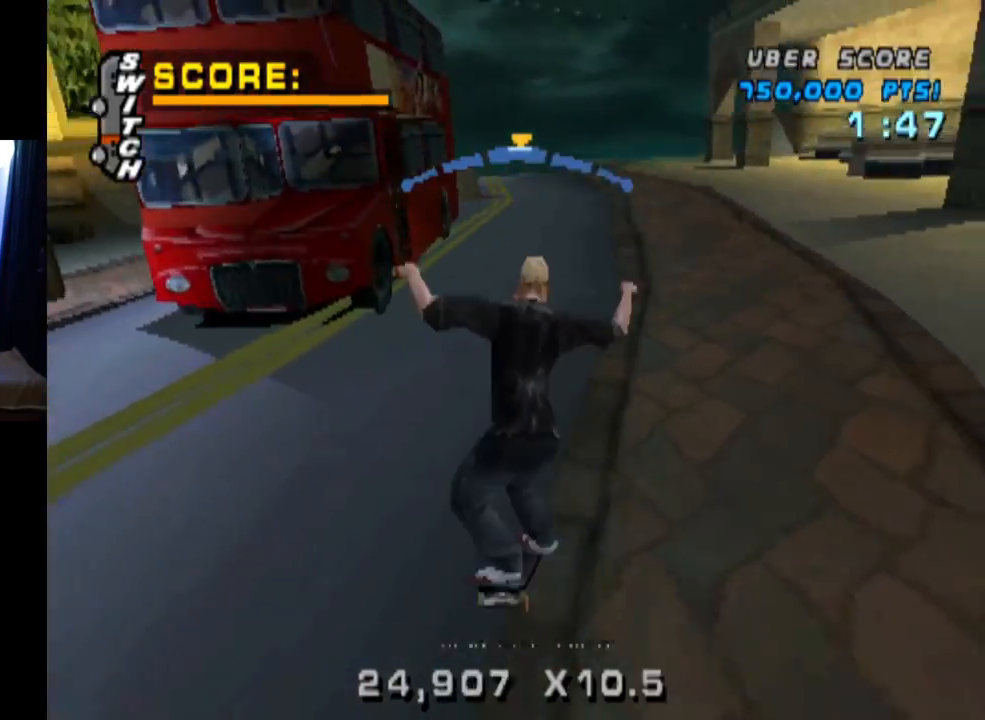
{"buttons": ["CROSS"], "left_stick": "center", "right_stick": "center", "events": [[16, "DPAD_UP", "up"], [183, "CROSS", "down"], [216, "TRIANGLE", "up"]]}
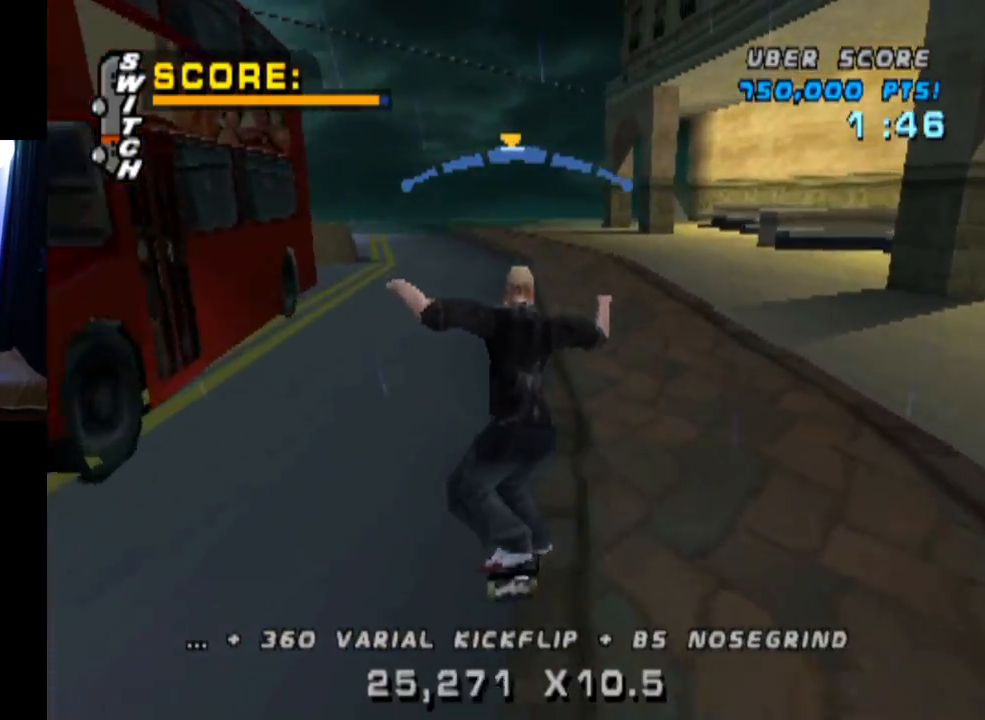
{"buttons": ["SQUARE", "DPAD_UP"], "left_stick": "center", "right_stick": "center", "events": [[17, "DPAD_RIGHT", "down"], [100, "DPAD_RIGHT", "up"], [317, "CROSS", "up"], [350, "DPAD_UP", "down"], [367, "SQUARE", "down"]]}
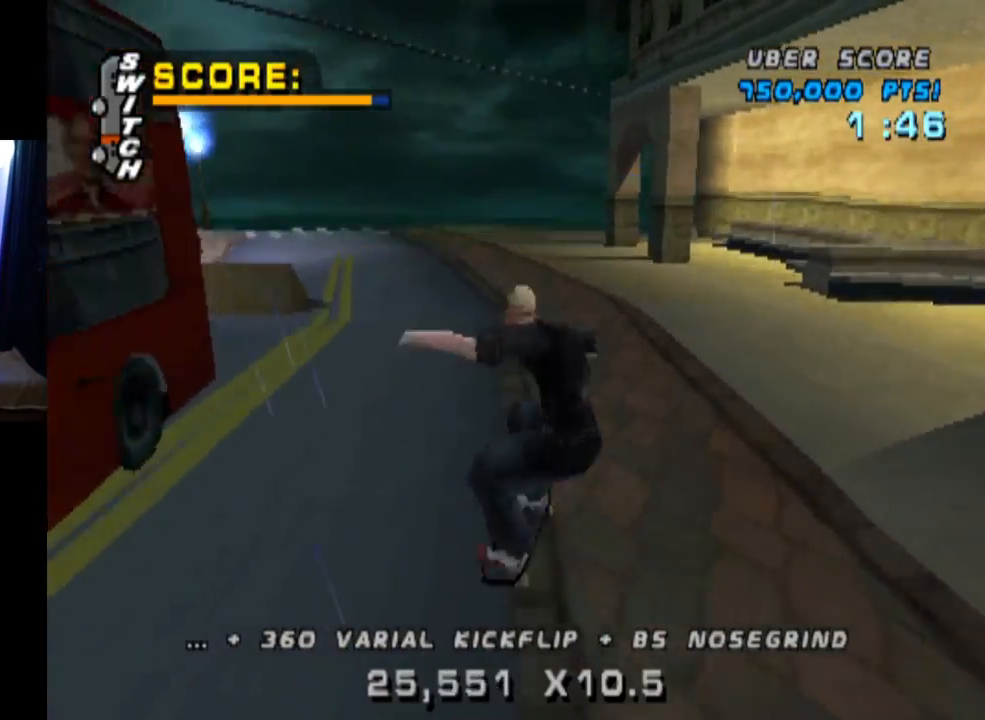
{"buttons": ["TRIANGLE", "DPAD_UP"], "left_stick": "center", "right_stick": "center", "events": [[50, "DPAD_UP", "up"], [50, "SQUARE", "up"], [183, "DPAD_UP", "down"], [266, "DPAD_UP", "up"], [317, "TRIANGLE", "down"], [333, "DPAD_UP", "down"]]}
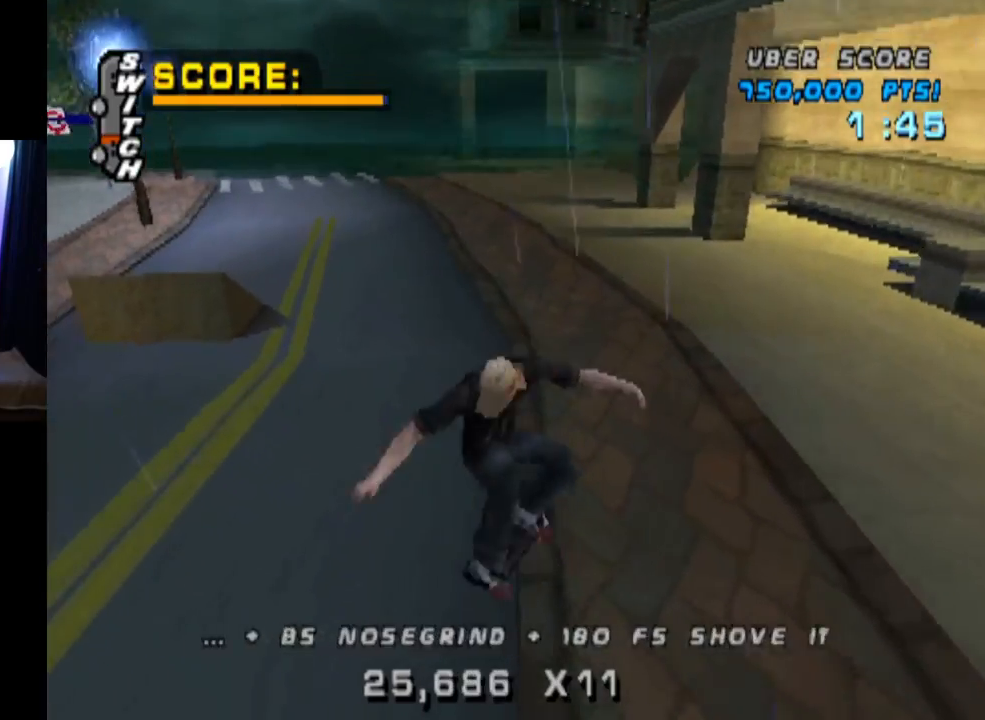
{"buttons": ["CROSS"], "left_stick": "center", "right_stick": "center", "events": [[167, "DPAD_UP", "up"], [284, "DPAD_LEFT", "down"], [350, "DPAD_LEFT", "up"], [384, "CROSS", "down"], [384, "TRIANGLE", "up"]]}
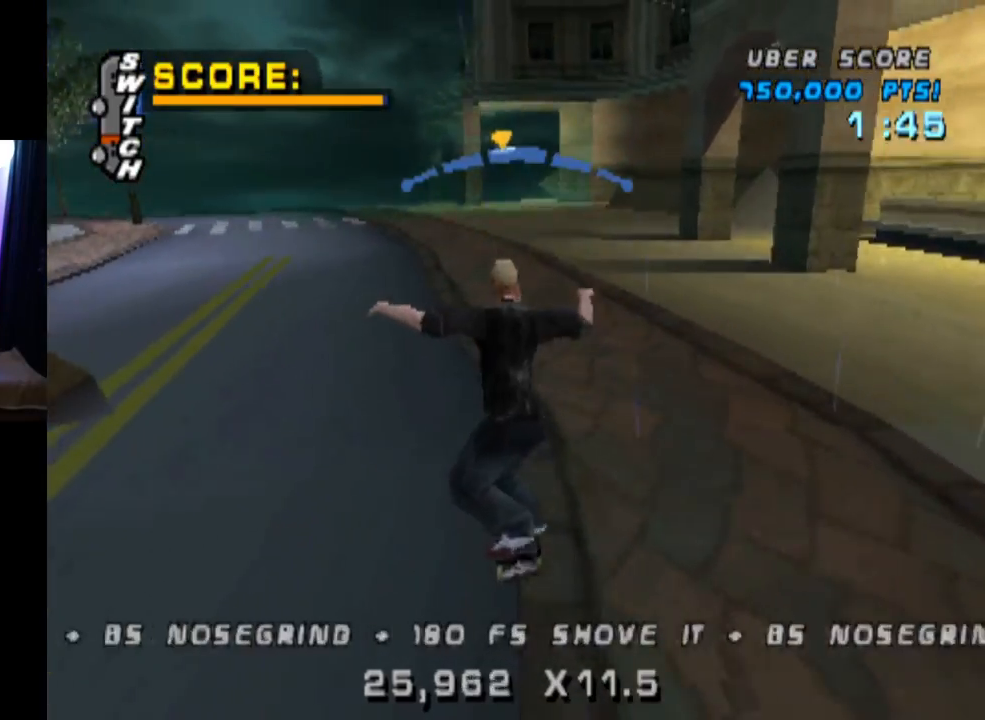
{"buttons": ["CROSS"], "left_stick": "center", "right_stick": "center", "events": [[100, "DPAD_RIGHT", "down"], [400, "DPAD_RIGHT", "up"]]}
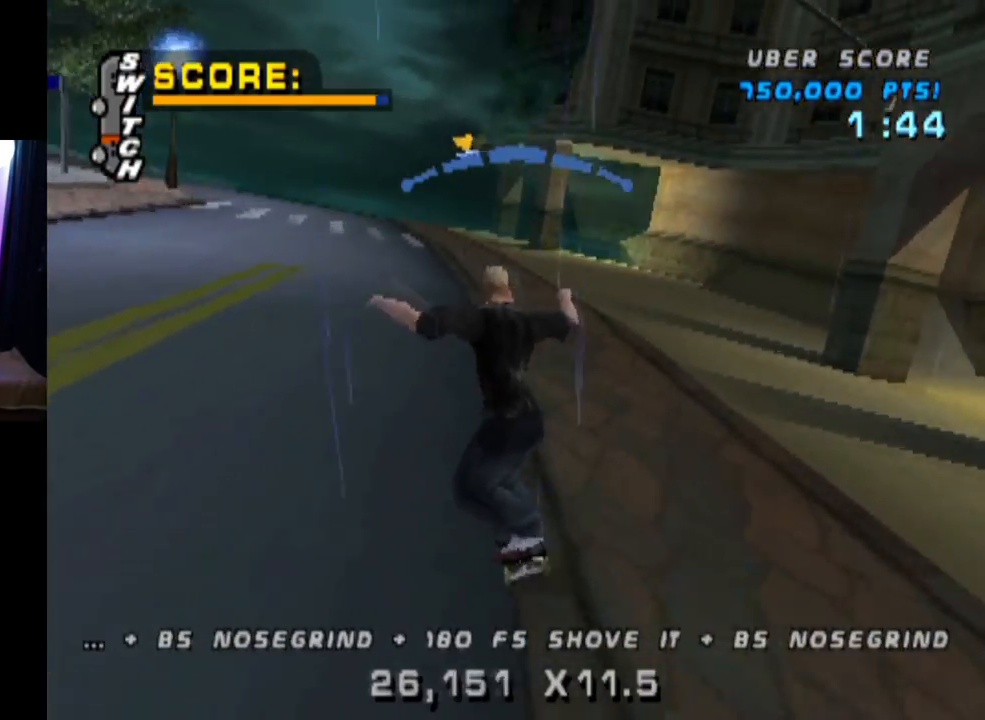
{"buttons": [], "left_stick": "center", "right_stick": "center", "events": [[50, "DPAD_DOWN", "down"], [83, "SQUARE", "down"], [117, "CROSS", "up"], [250, "DPAD_DOWN", "up"], [267, "SQUARE", "up"], [367, "DPAD_DOWN", "down"], [467, "DPAD_DOWN", "up"]]}
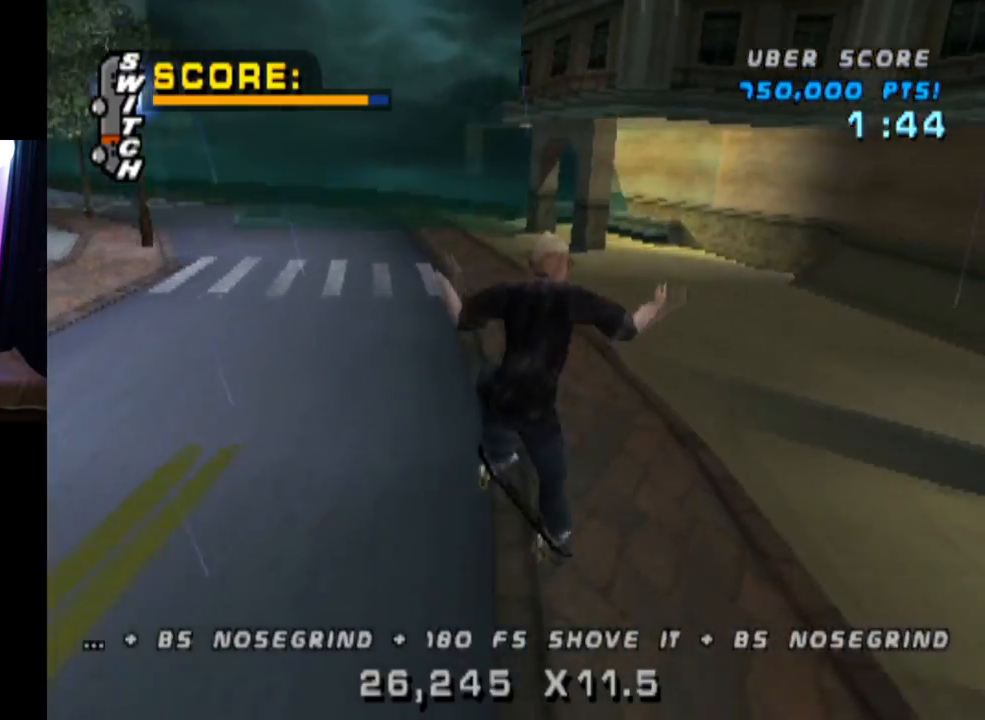
{"buttons": ["TRIANGLE", "DPAD_LEFT"], "left_stick": "center", "right_stick": "center", "events": [[16, "DPAD_DOWN", "down"], [50, "TRIANGLE", "down"], [350, "DPAD_DOWN", "up"], [417, "DPAD_LEFT", "down"]]}
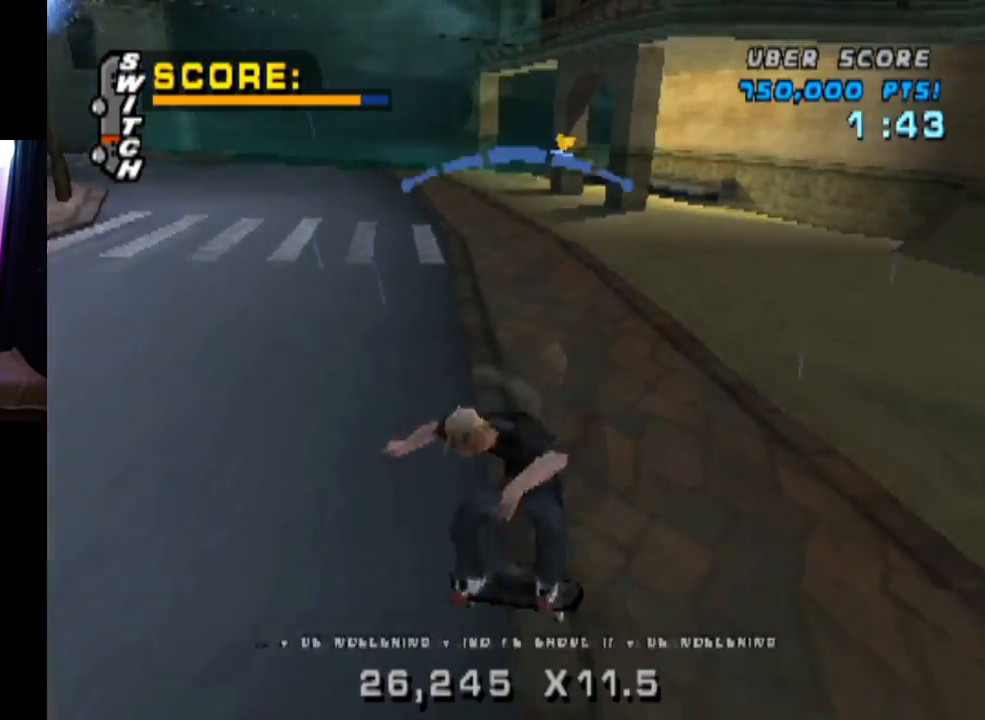
{"buttons": ["L1", "DPAD_DOWN", "DPAD_LEFT"], "left_stick": "center", "right_stick": "center", "events": [[33, "DPAD_LEFT", "up"], [83, "DPAD_RIGHT", "down"], [167, "CROSS", "down"], [184, "DPAD_RIGHT", "up"], [184, "TRIANGLE", "up"], [200, "DPAD_LEFT", "down"], [234, "DPAD_DOWN", "down"], [317, "L1", "down"], [317, "SQUARE", "down"], [400, "CROSS", "up"], [501, "SQUARE", "up"]]}
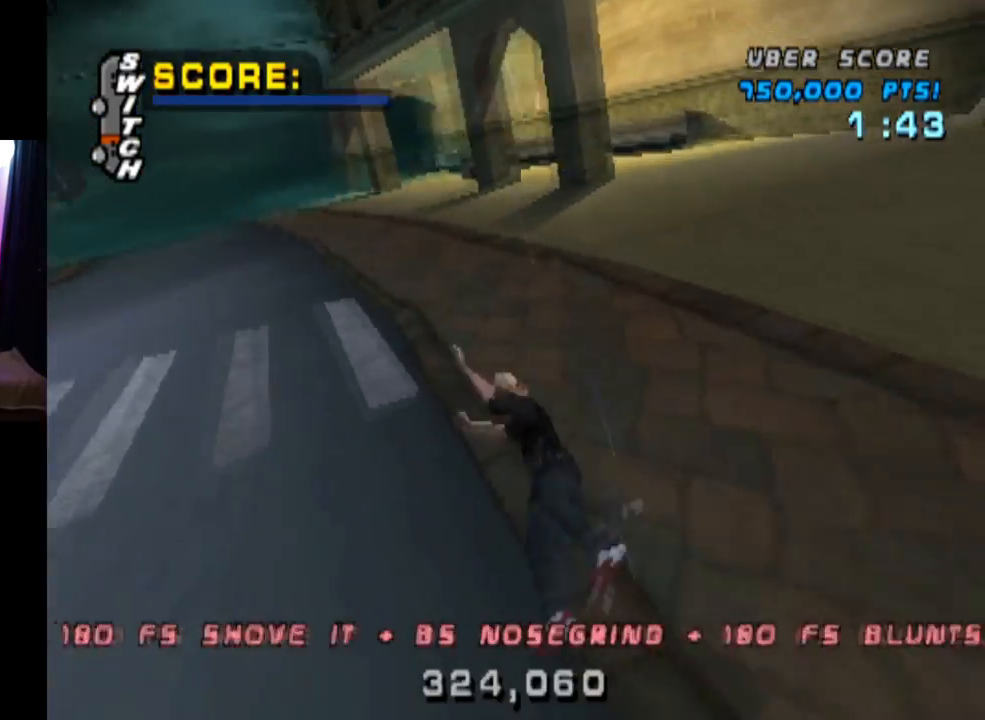
{"buttons": ["START"], "left_stick": "center", "right_stick": "left", "events": [[133, "DPAD_DOWN", "up"], [166, "DPAD_LEFT", "up"], [400, "L1", "up"], [433, "START", "down"], [467, "right_stick", "left"]]}
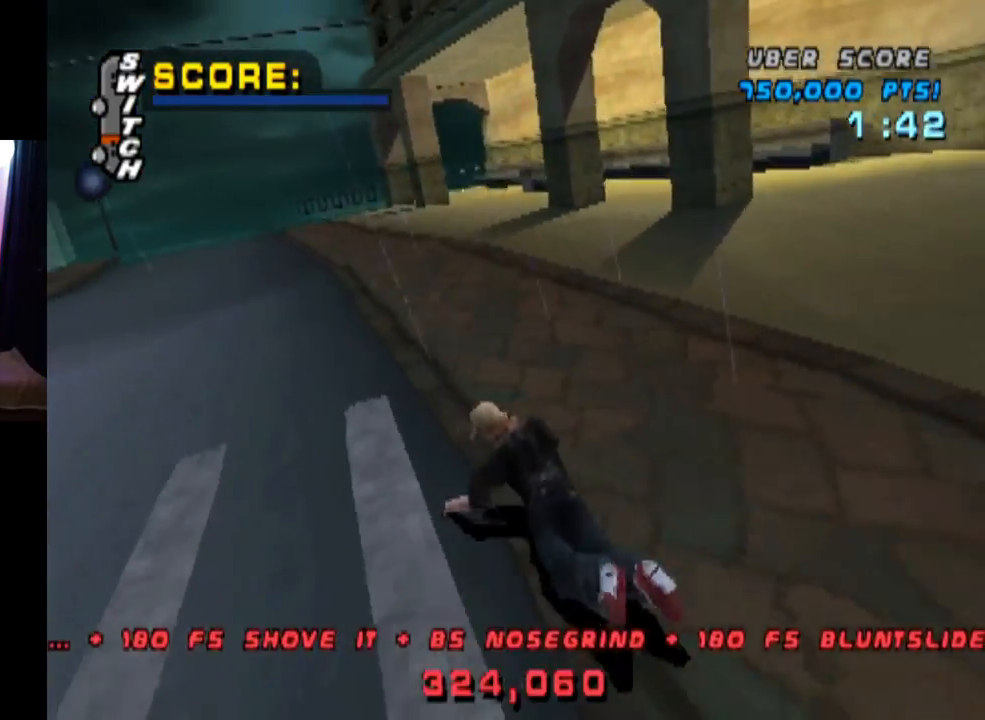
{"buttons": [], "left_stick": "center", "right_stick": "center", "events": [[167, "DPAD_DOWN", "down"], [184, "START", "up"], [201, "right_stick", "center"], [301, "DPAD_DOWN", "up"]]}
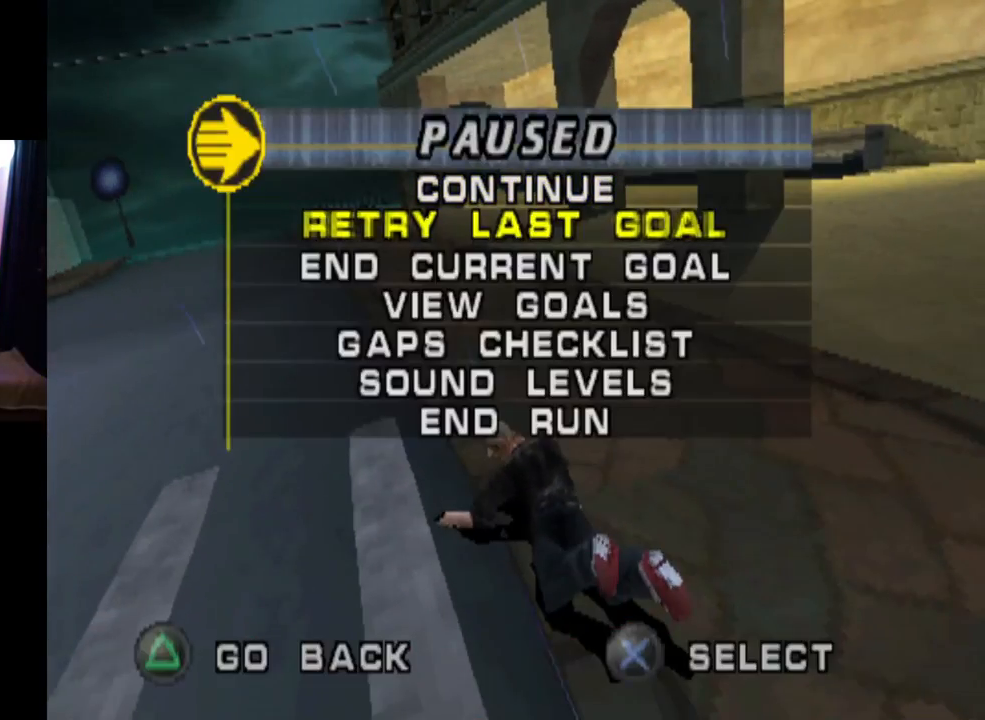
{"buttons": ["CROSS"], "left_stick": "center", "right_stick": "center", "events": [[467, "CROSS", "down"]]}
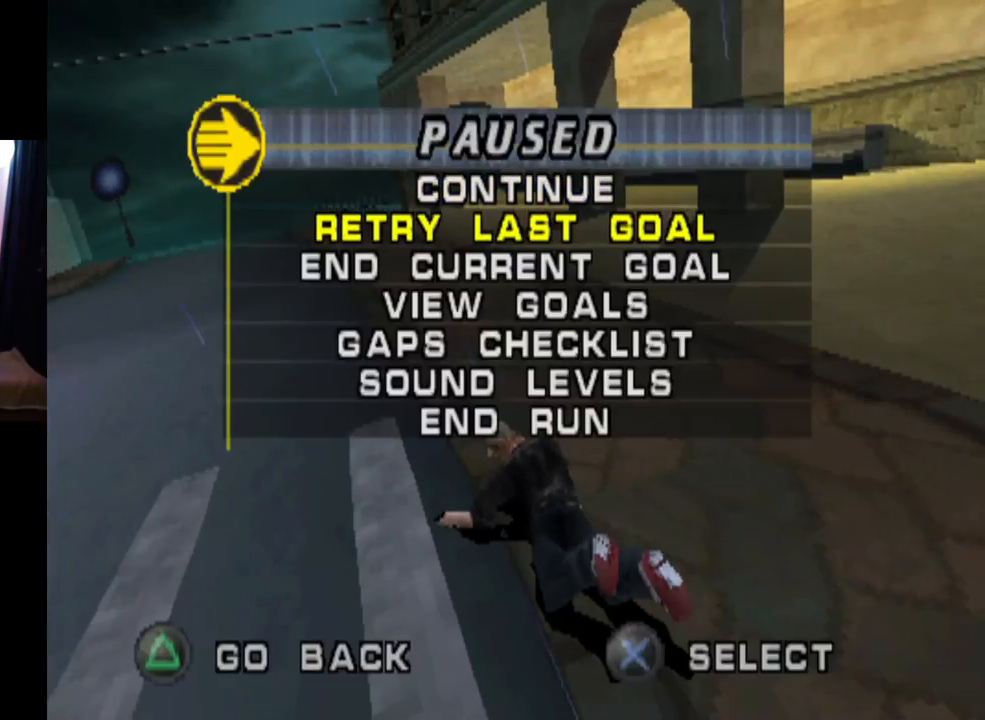
{"buttons": [], "left_stick": "center", "right_stick": "center", "events": [[117, "CROSS", "up"]]}
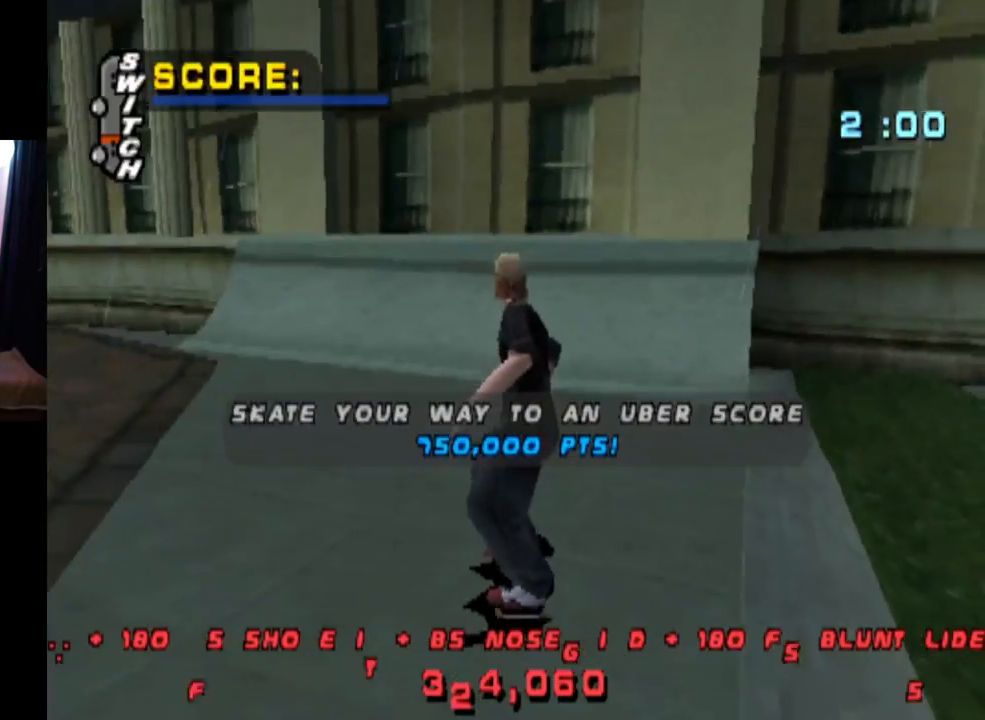
{"buttons": [], "left_stick": "center", "right_stick": "center", "events": []}
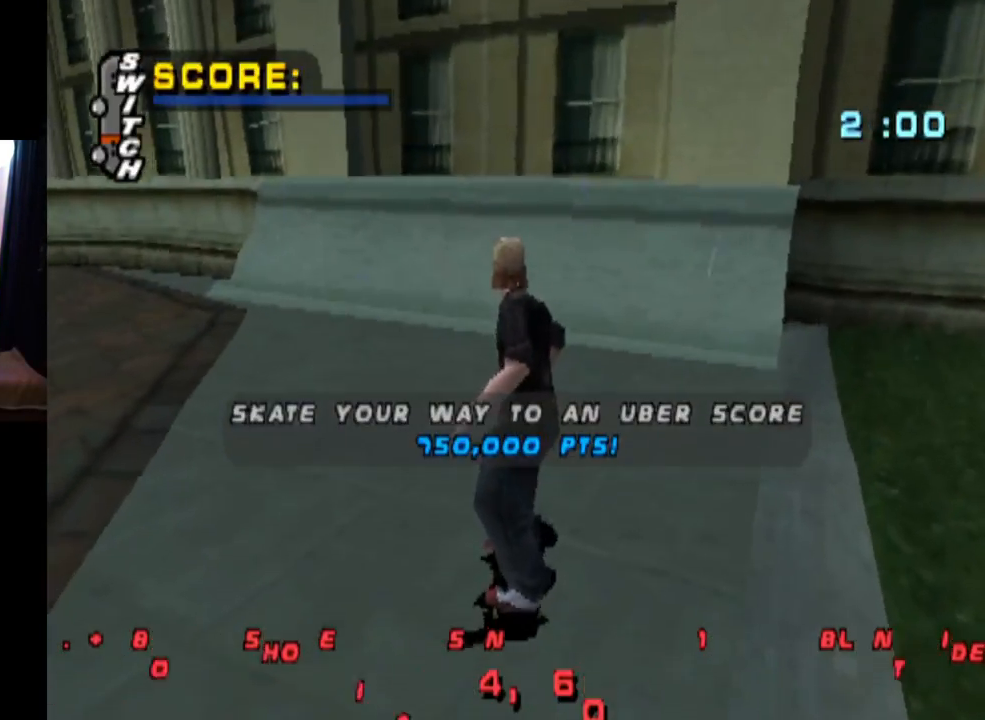
{"buttons": [], "left_stick": "center", "right_stick": "center", "events": []}
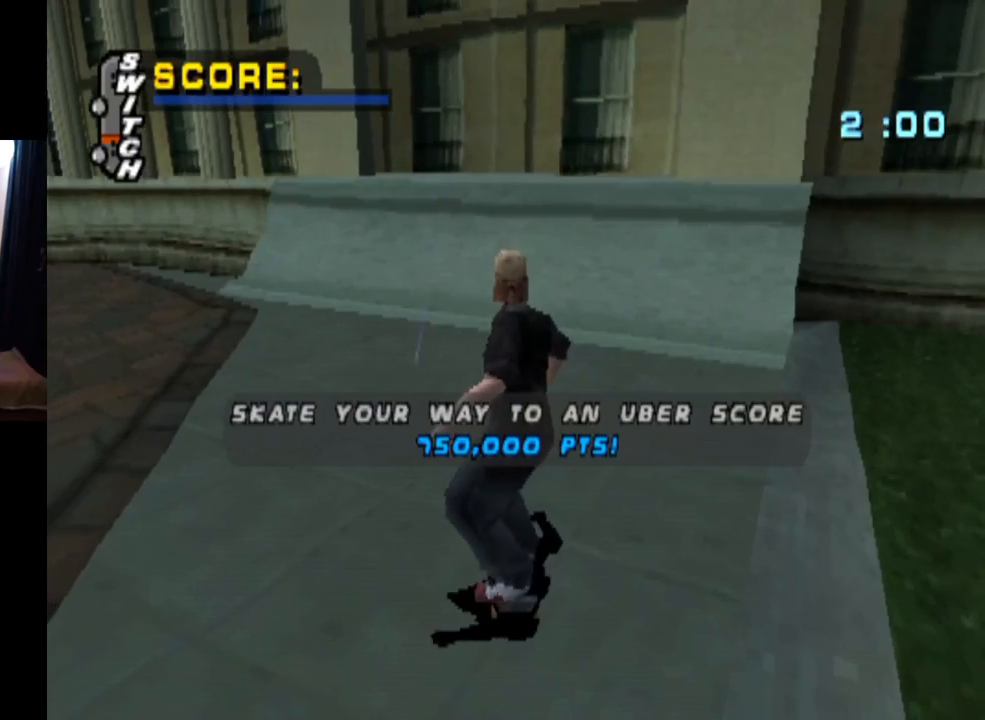
{"buttons": [], "left_stick": "center", "right_stick": "center", "events": []}
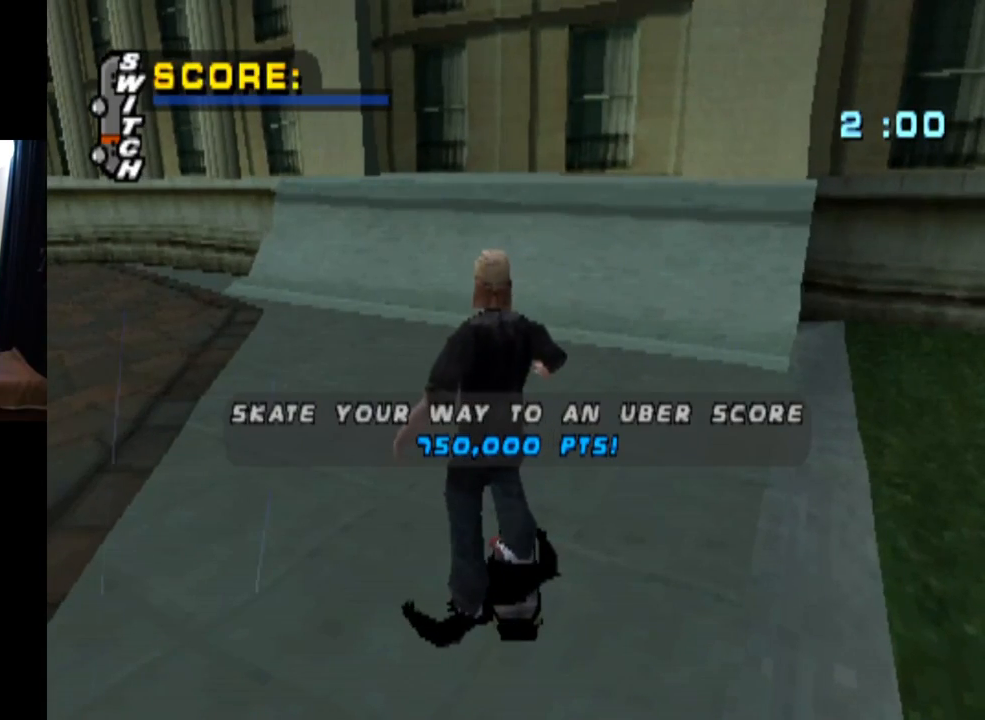
{"buttons": [], "left_stick": "center", "right_stick": "center", "events": []}
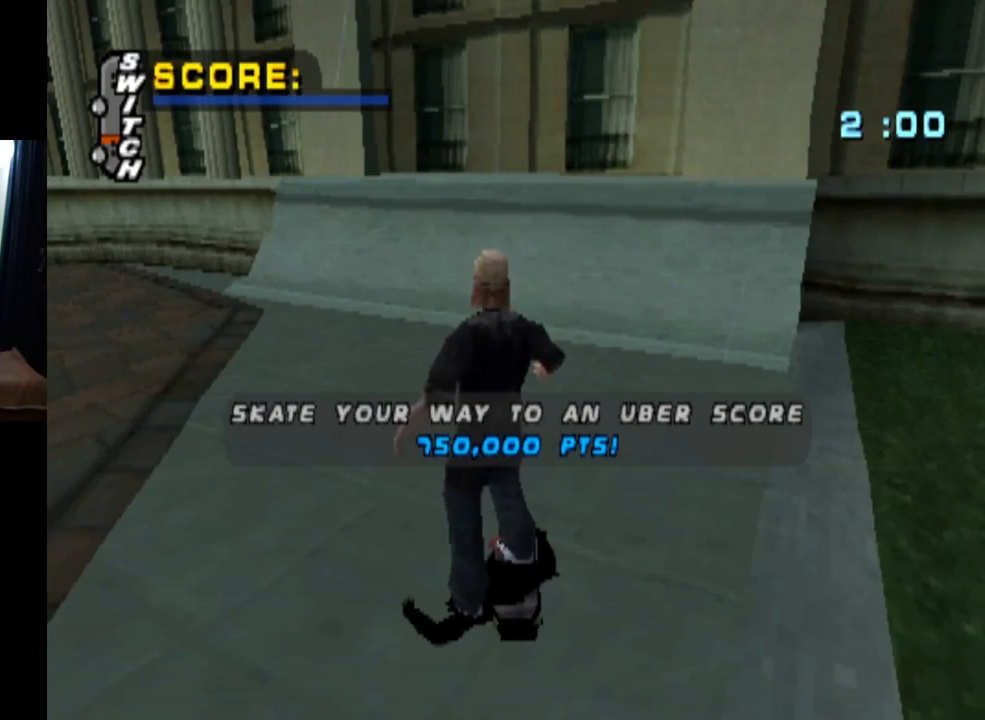
{"buttons": [], "left_stick": "center", "right_stick": "center", "events": []}
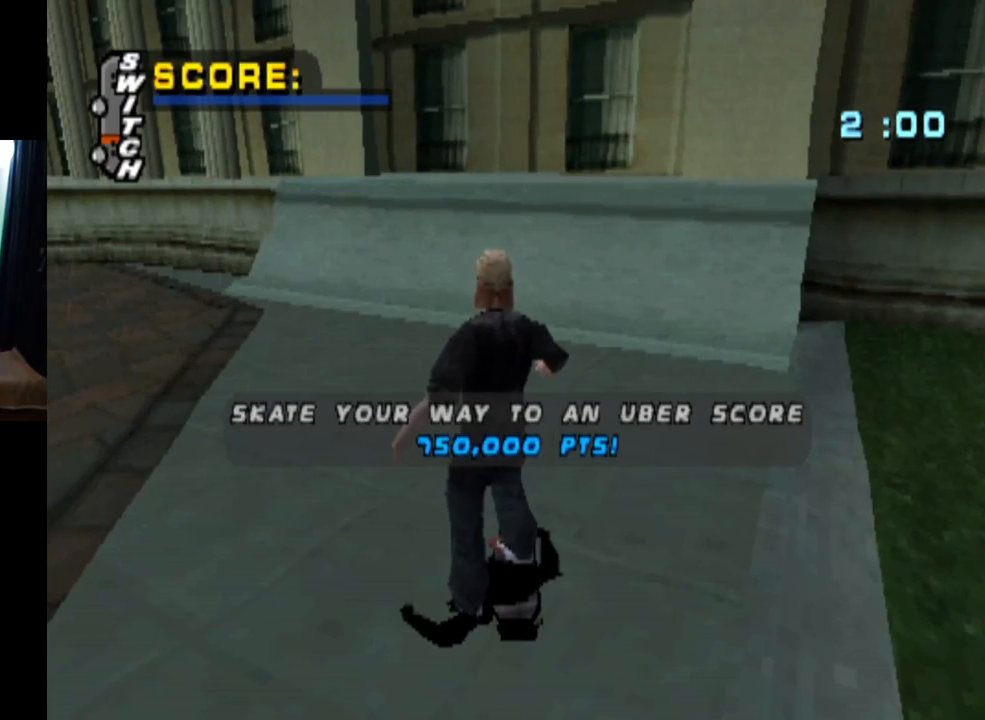
{"buttons": [], "left_stick": "center", "right_stick": "center", "events": []}